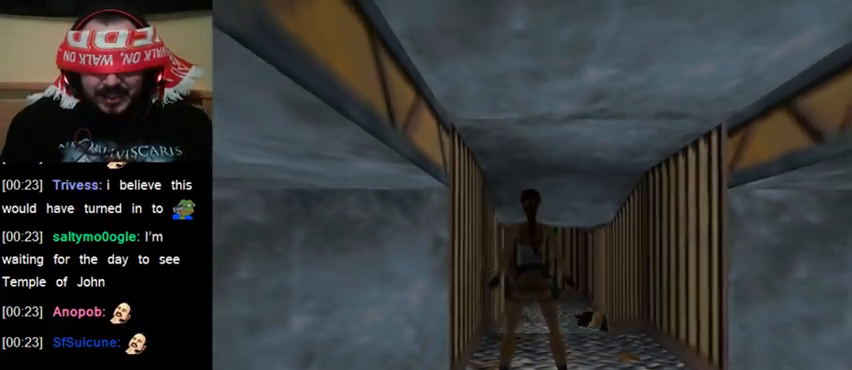
Gameplay with keyboard; each line is a JSON object with the keys held at the frame after it. "events" lists presses ("down") and releases ("up") of "0", "1", "2", "3", "4", "5", "6", "7", "8", "9", "act", "crouch", "dash", "down", "flare", "gun", "inv", "jump", "left", "right", "roll", "sl", "sr", "up" and "walk" between this image and that frame as [ms after this image, input, new state], when the widget could be followed in between. No other keys are recorded. Mouse input is not recorded. Key names are as the overlay labels them; some are game actions (e.g. jump) rather than physical keys. Not read: other_keys.
{"keys": ["act"], "events": [[167, "down", "down"], [400, "down", "up"]]}
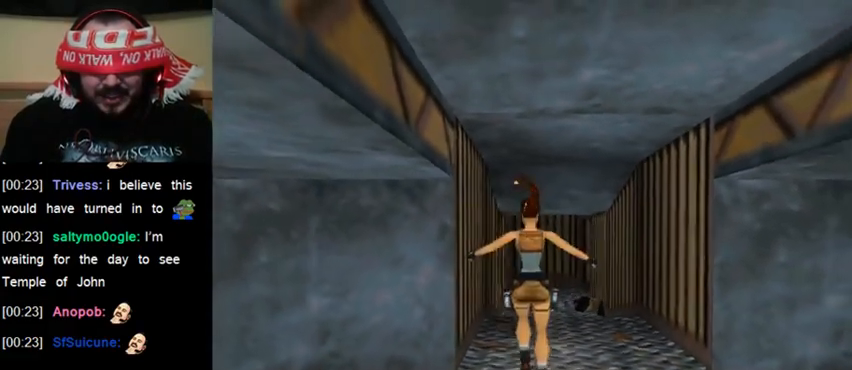
{"keys": ["act"], "events": []}
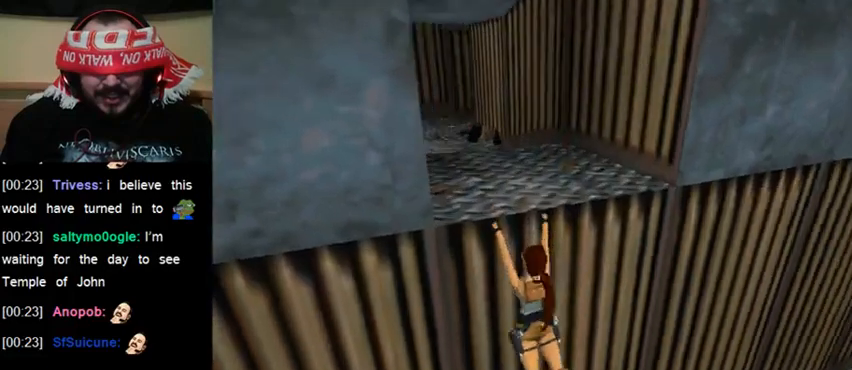
{"keys": ["act"], "events": []}
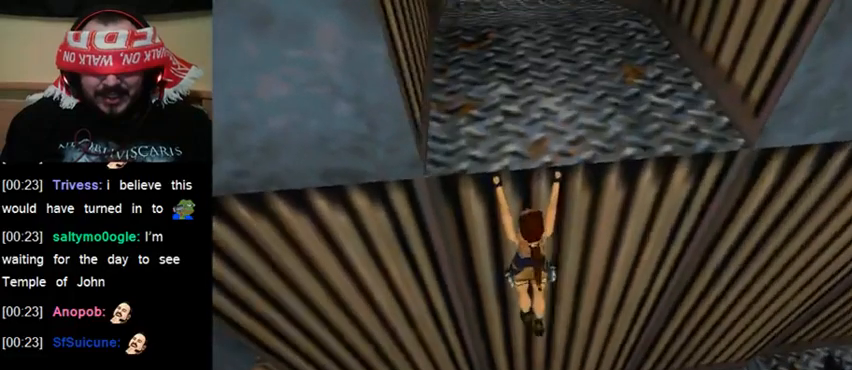
{"keys": ["act"], "events": []}
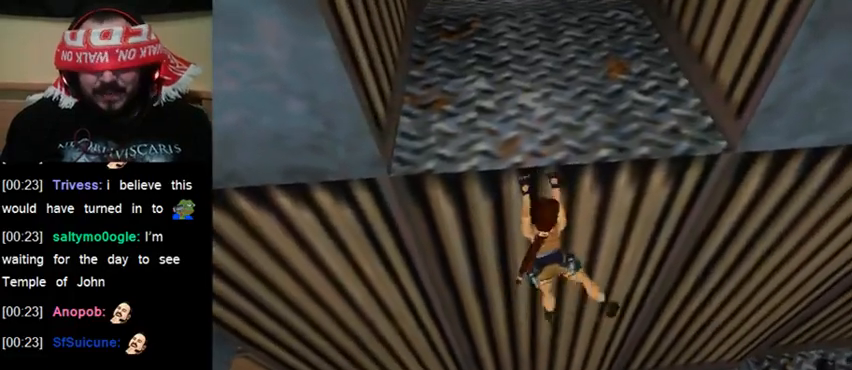
{"keys": ["act"], "events": []}
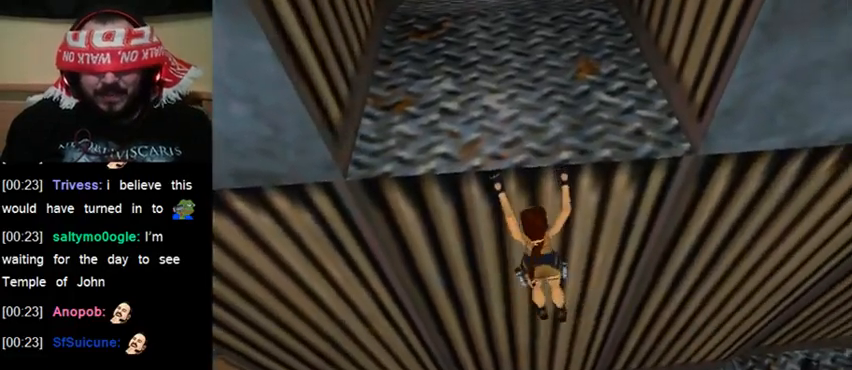
{"keys": ["act"], "events": []}
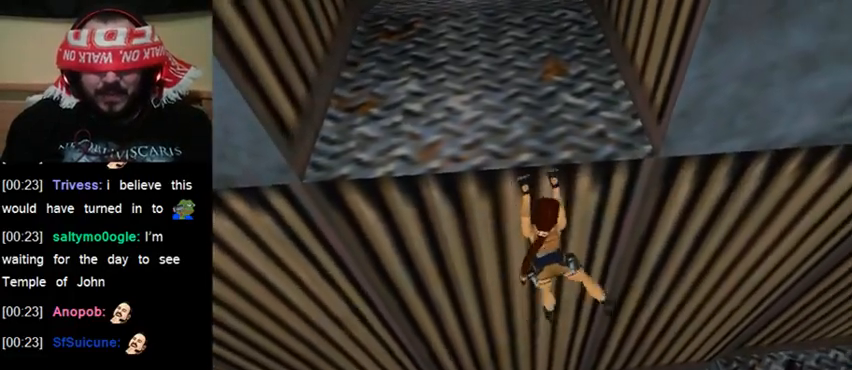
{"keys": ["act"], "events": []}
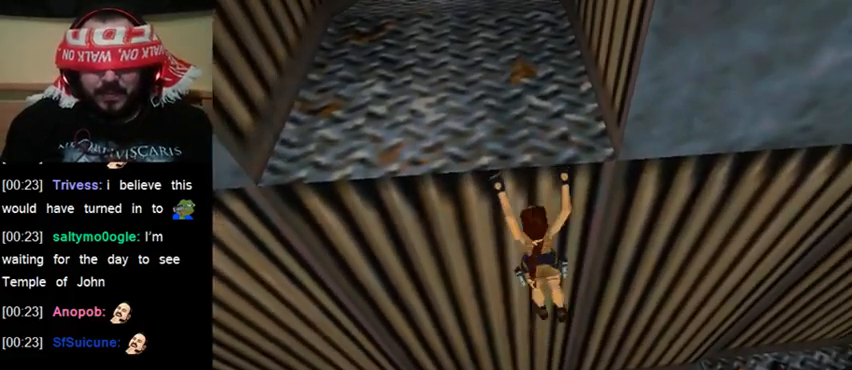
{"keys": ["act"], "events": []}
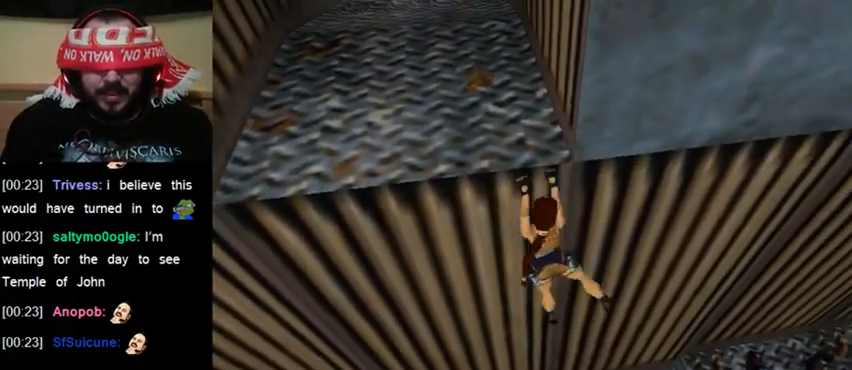
{"keys": ["act"], "events": []}
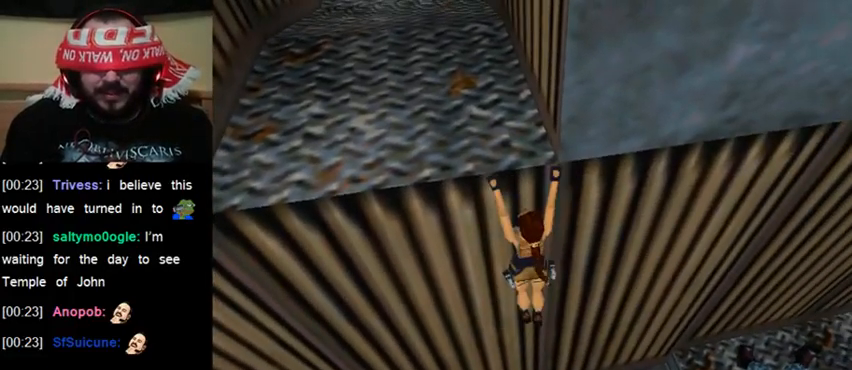
{"keys": ["act"], "events": []}
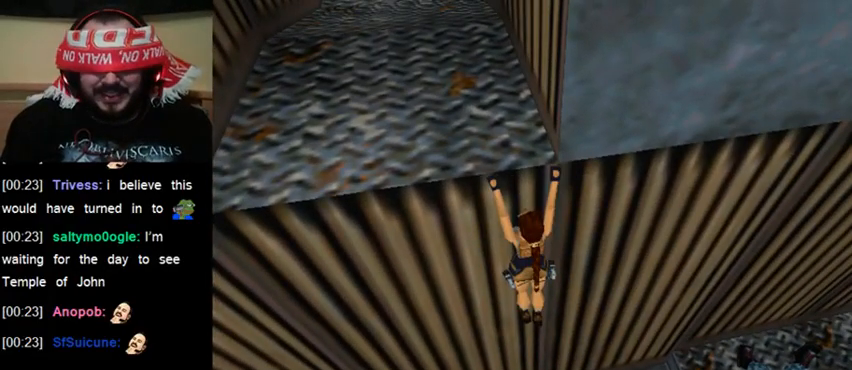
{"keys": ["act"], "events": []}
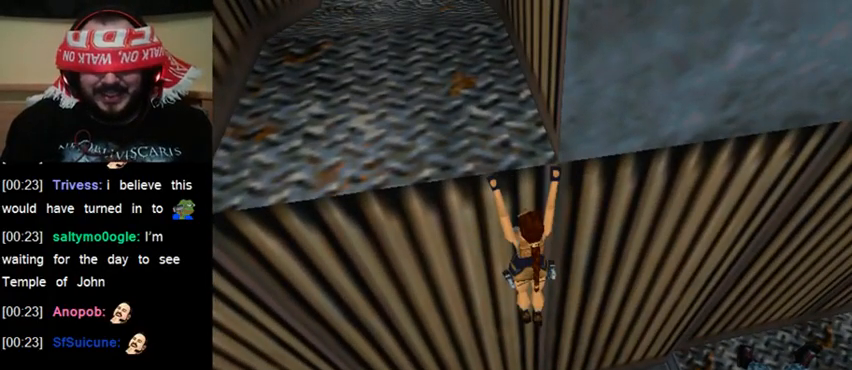
{"keys": ["act"], "events": []}
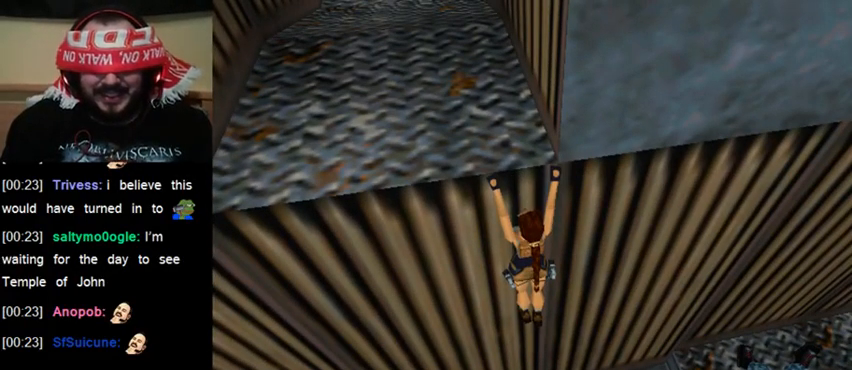
{"keys": ["act"], "events": []}
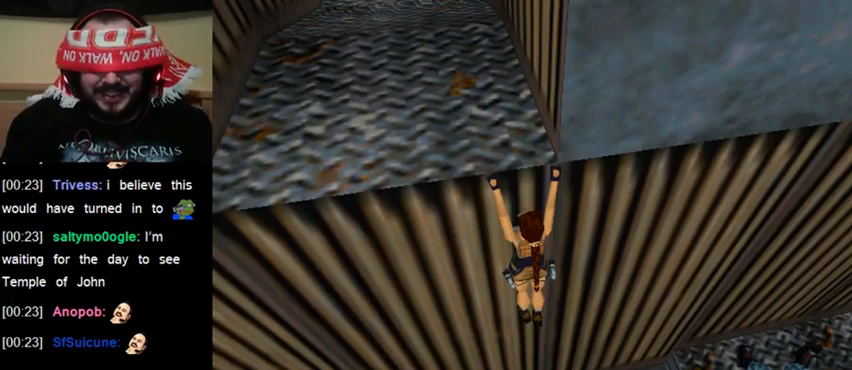
{"keys": ["act"], "events": []}
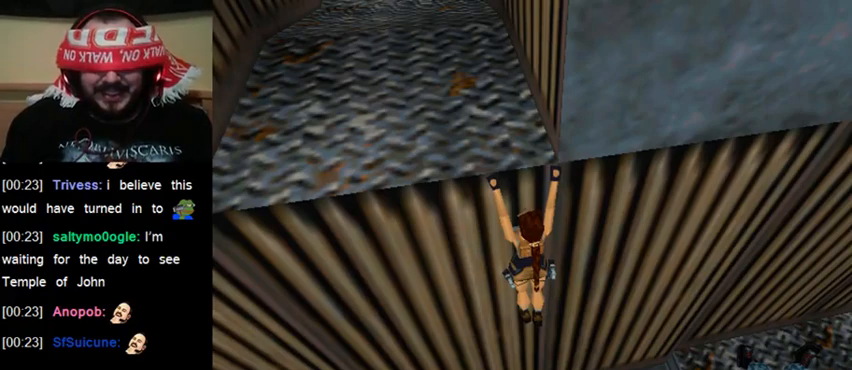
{"keys": [], "events": [[267, "act", "up"]]}
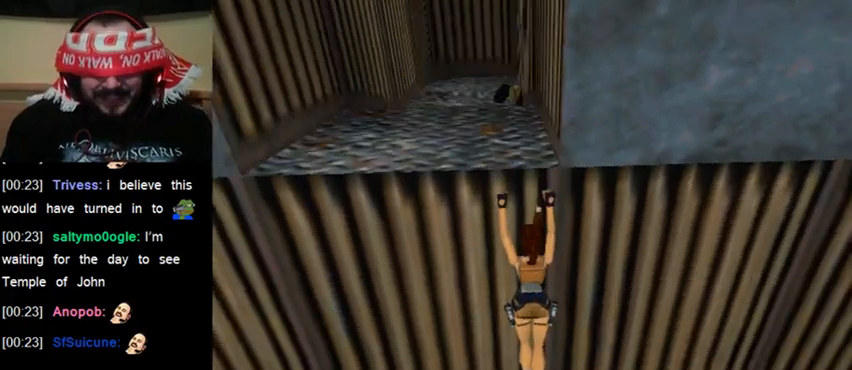
{"keys": [], "events": []}
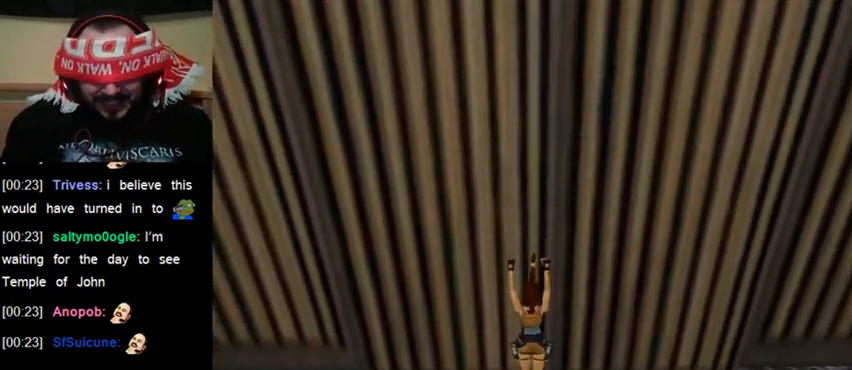
{"keys": [], "events": []}
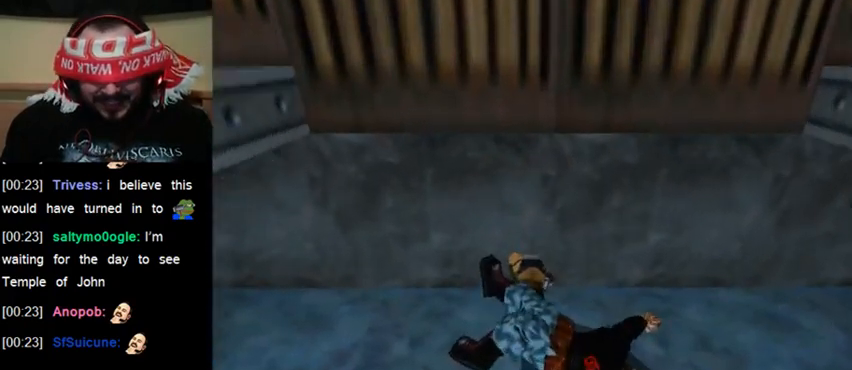
{"keys": [], "events": []}
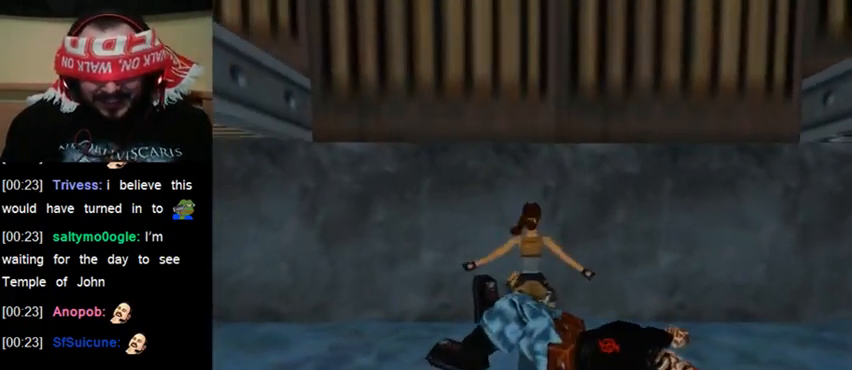
{"keys": [], "events": []}
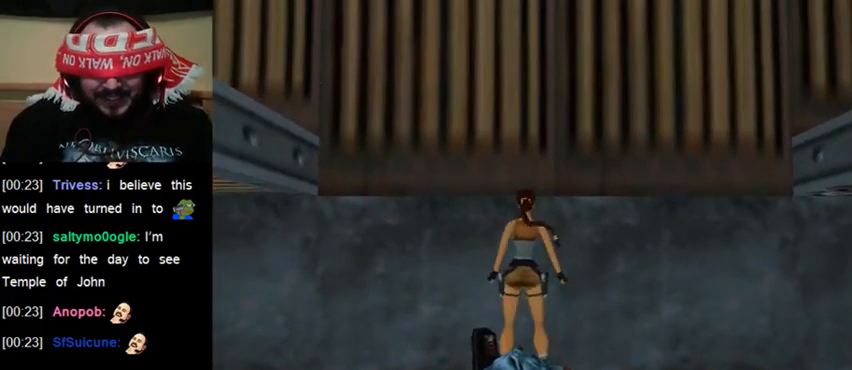
{"keys": ["sr"], "events": [[133, "sr", "down"]]}
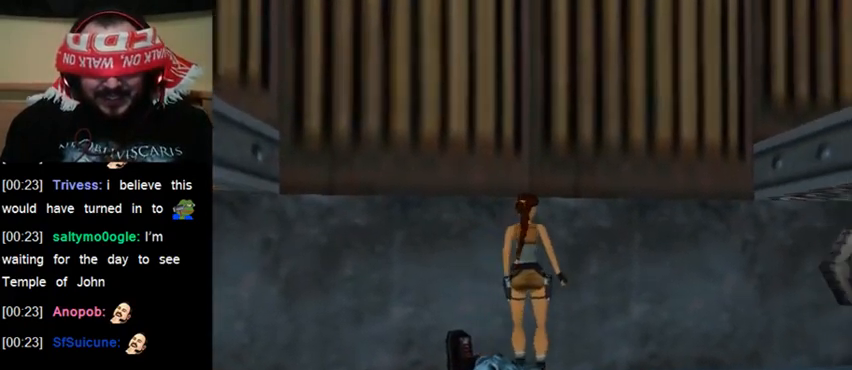
{"keys": ["sr"], "events": []}
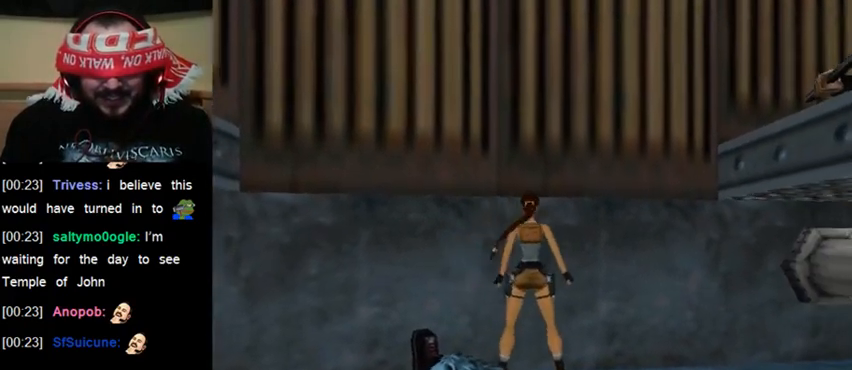
{"keys": ["sr"], "events": []}
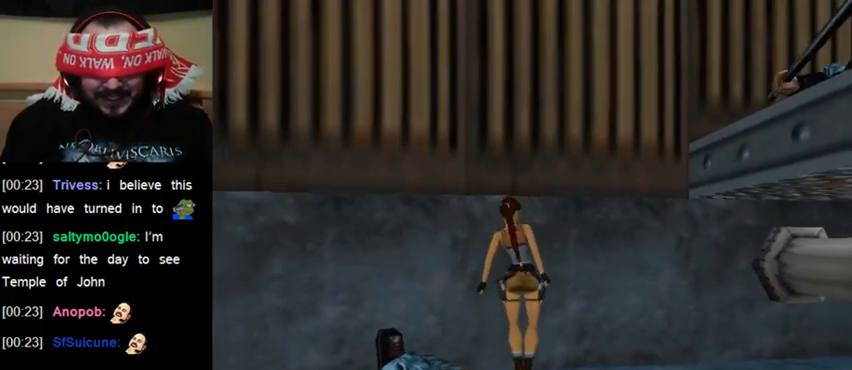
{"keys": ["sr"], "events": []}
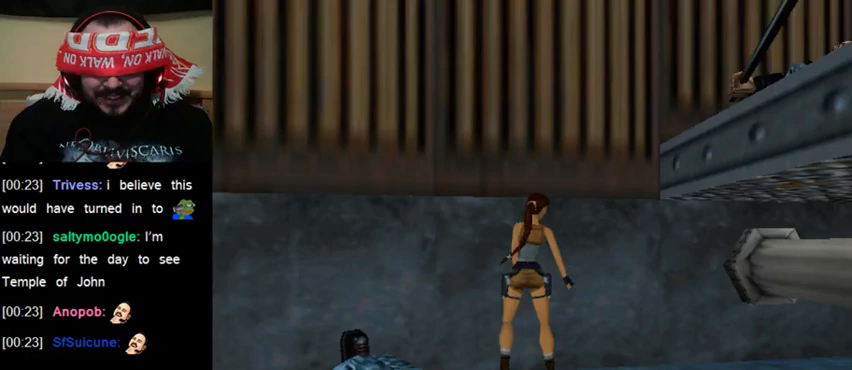
{"keys": ["sr"], "events": []}
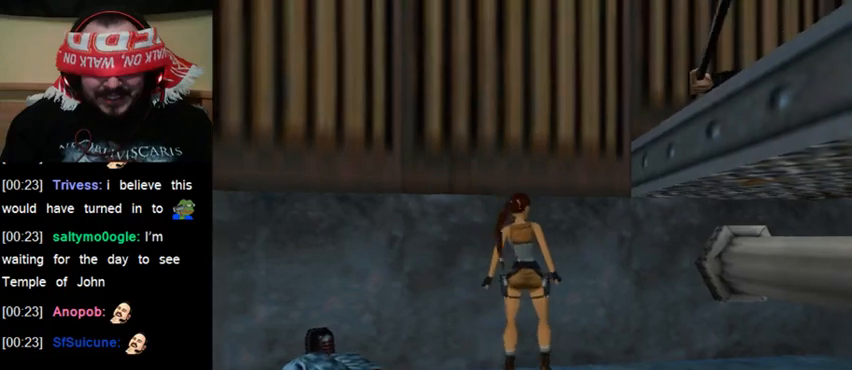
{"keys": ["sr"], "events": []}
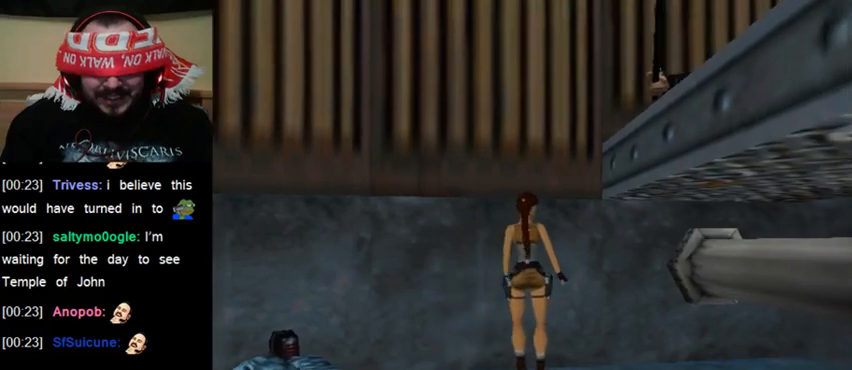
{"keys": ["sr"], "events": []}
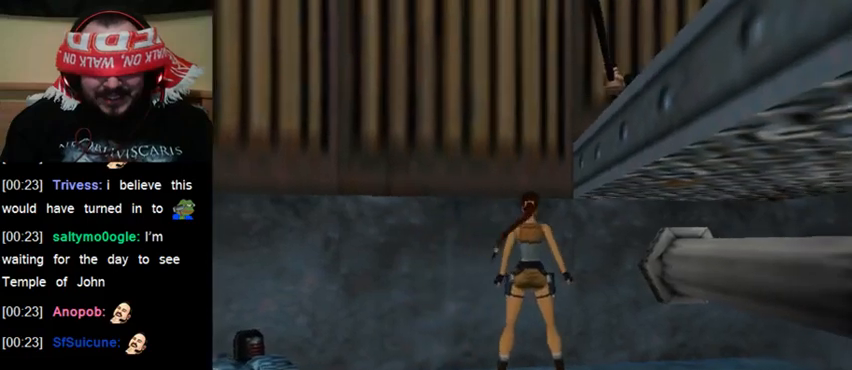
{"keys": ["sr"], "events": []}
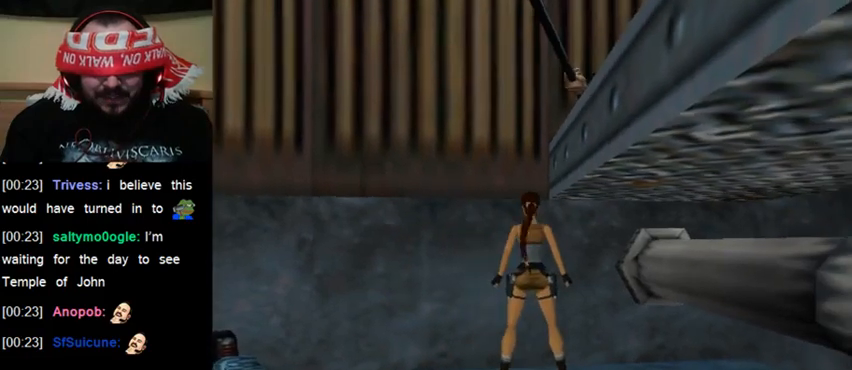
{"keys": ["sr"], "events": []}
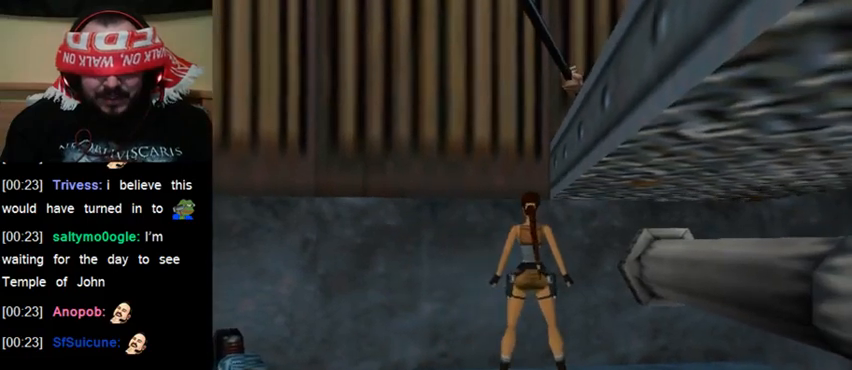
{"keys": ["sr"], "events": []}
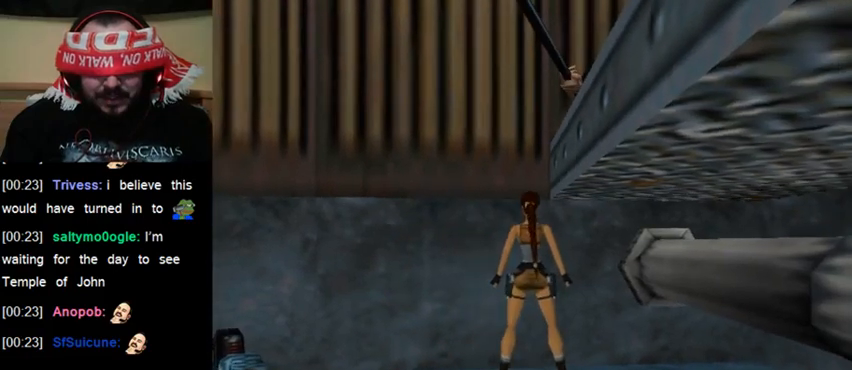
{"keys": [], "events": [[433, "sr", "up"]]}
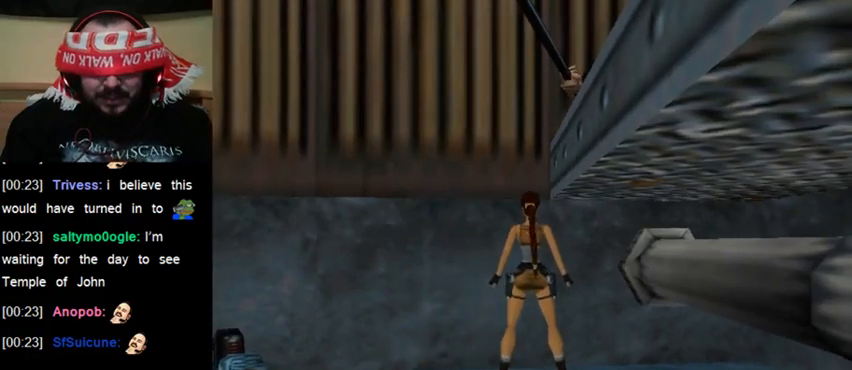
{"keys": [], "events": []}